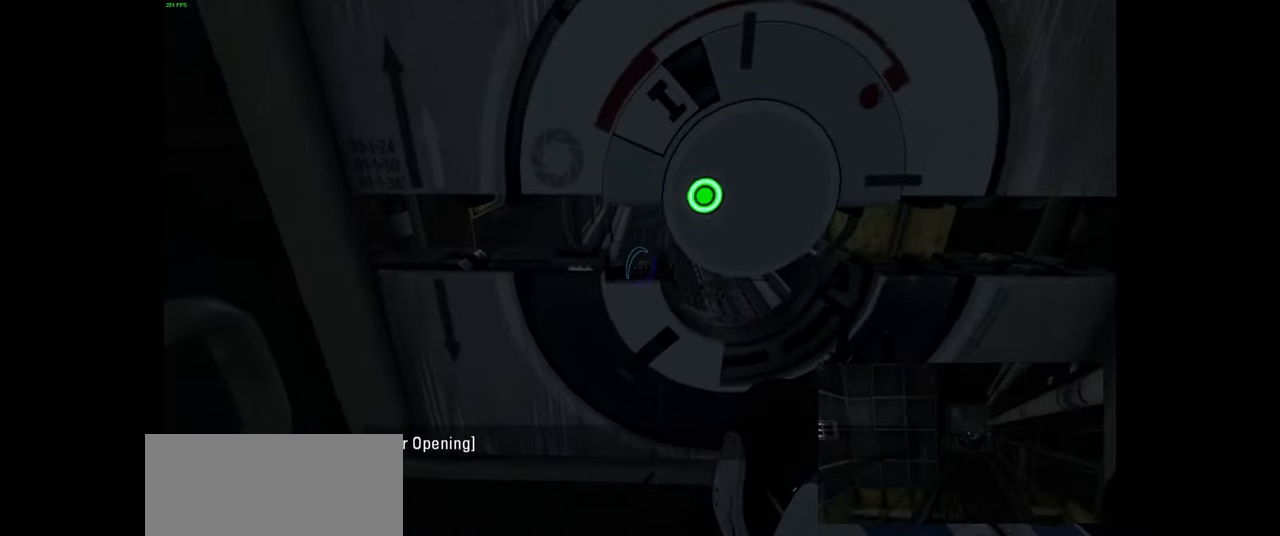
Gameplay with keyboard and mouse; each line is a JSON object with the keys and mouse buttons held at the frame after it. "events" lists presses ("down") and releases ("up") of "a", "ctrl", "d", "e", "f", "q", "r", "s", "shift", "space", "tab", "w", "mouse_left", "mouse_wheel", "mouse_right", "mouse_mb4" and "mouse_mb5" between this image and that frame as [ms after this image, input, new state], when the widget could be followed in between. "mouse_left", "mouse_wheel", "mouse_right", "mouse_mb4", "mouse_mb5" = the "left", "wheel", "right", "mb4", "mb5" buttons of the "mouse" list. No other keys are recorded. "wheel" means that the mouse wheel is clicked or scrolled. Mouse movement is not recorded.
{"keys": [], "mouse": [], "events": []}
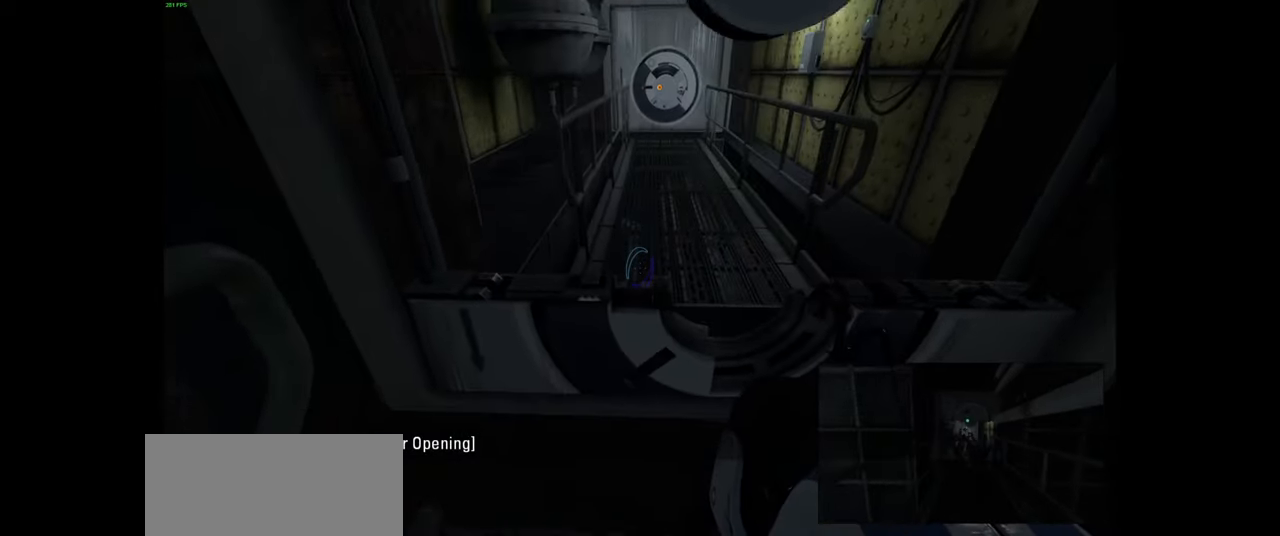
{"keys": ["w"], "mouse": [], "events": [[117, "w", "down"]]}
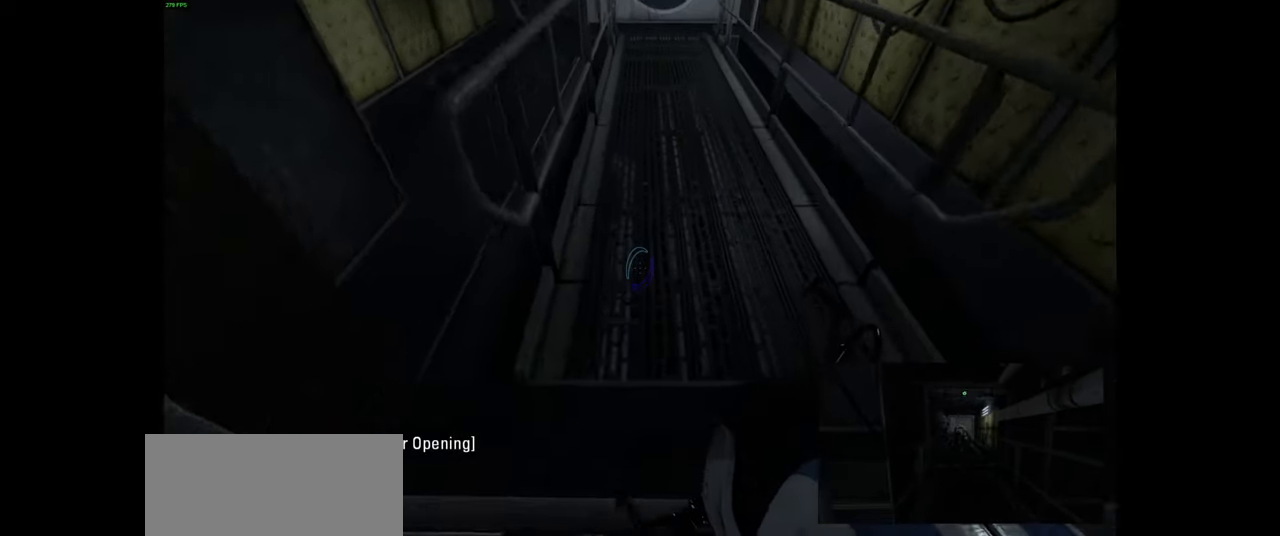
{"keys": [], "mouse": [], "events": [[150, "w", "up"], [367, "a", "down"], [417, "a", "up"]]}
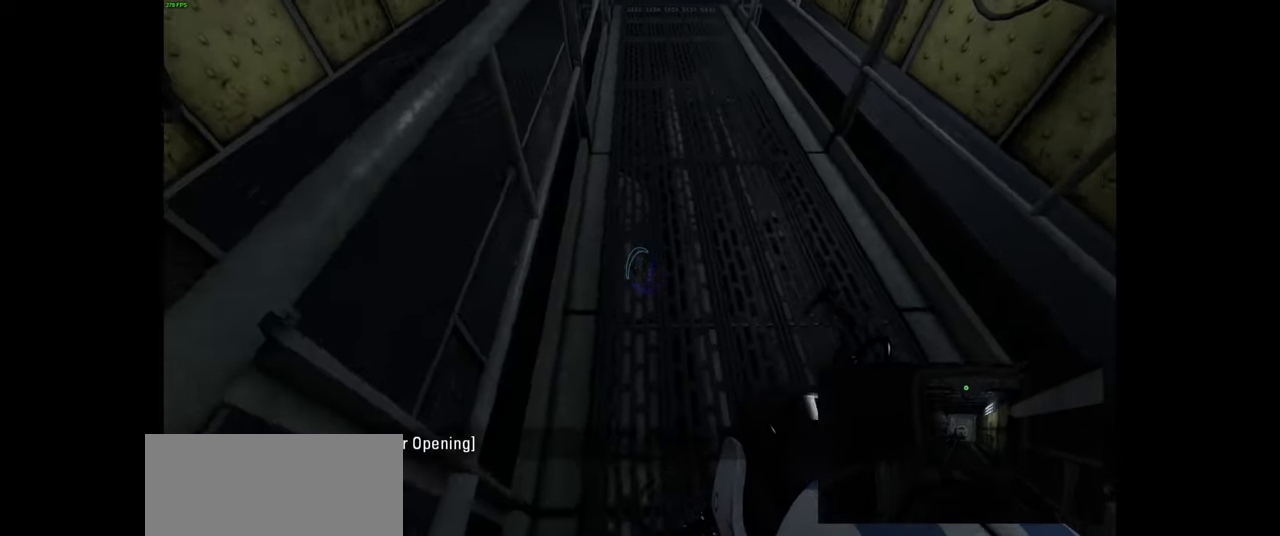
{"keys": [], "mouse": [], "events": []}
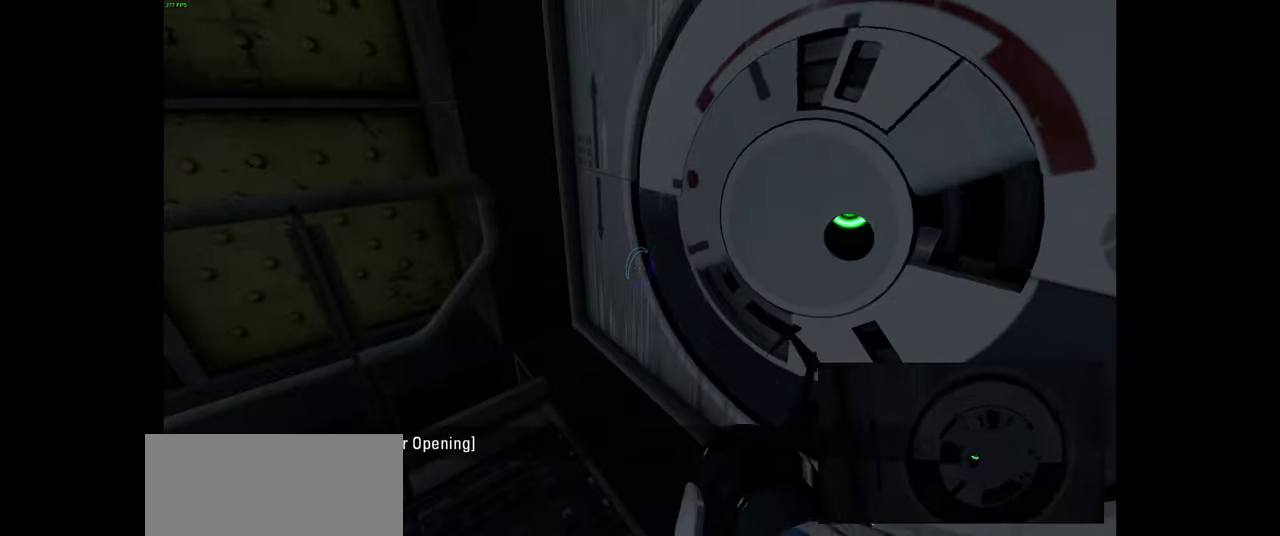
{"keys": ["d"], "mouse": [], "events": [[483, "d", "down"]]}
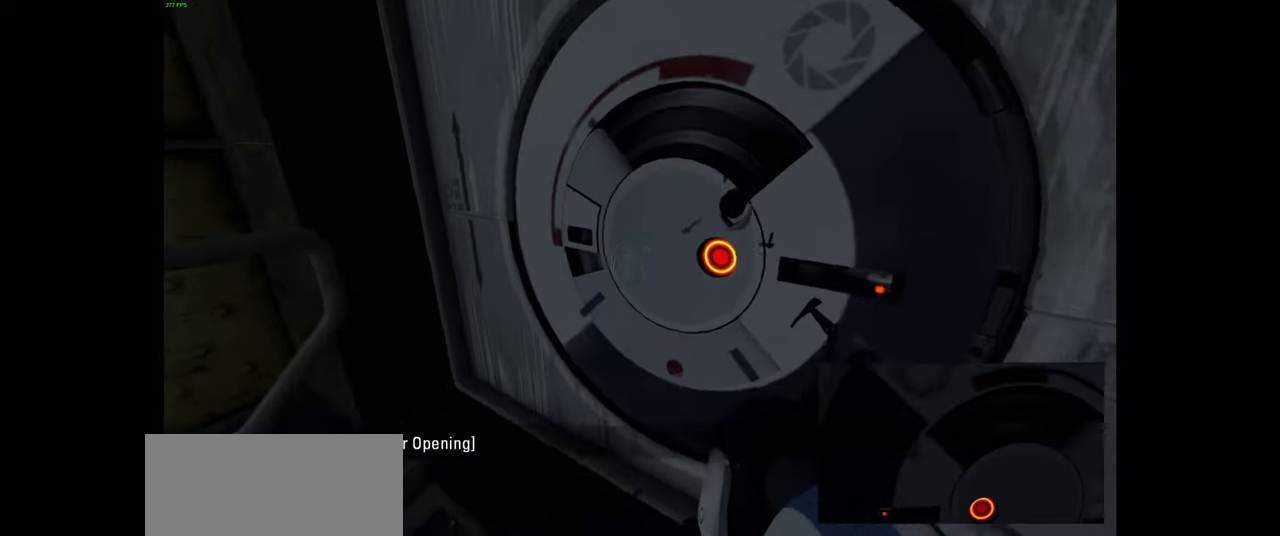
{"keys": [], "mouse": [], "events": [[33, "d", "up"], [267, "d", "down"], [317, "d", "up"]]}
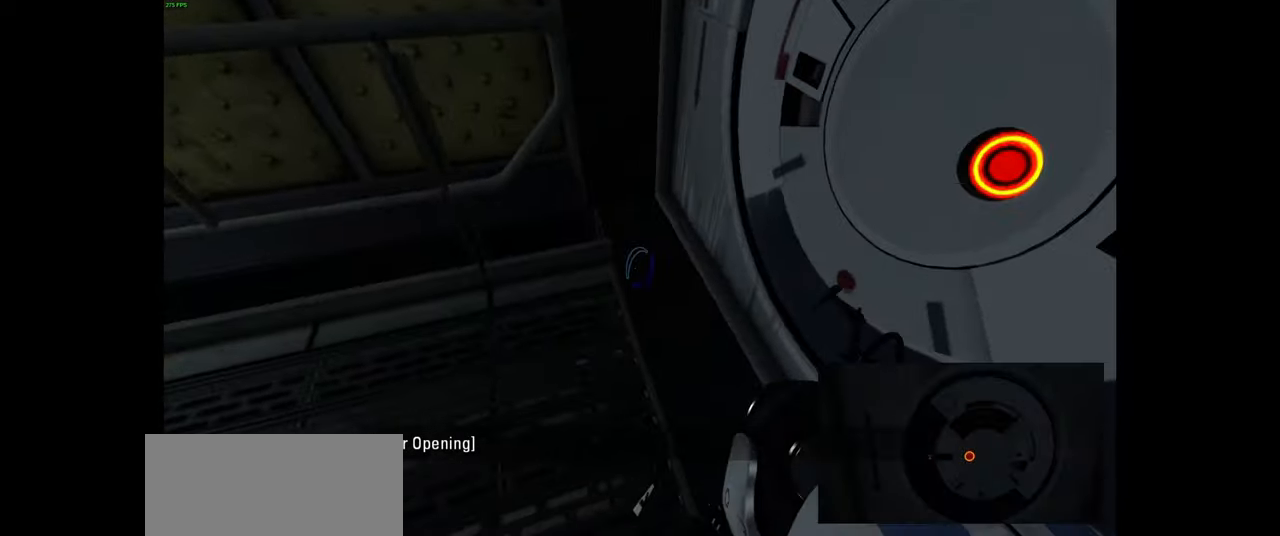
{"keys": [], "mouse": [], "events": [[100, "d", "down"], [217, "d", "up"]]}
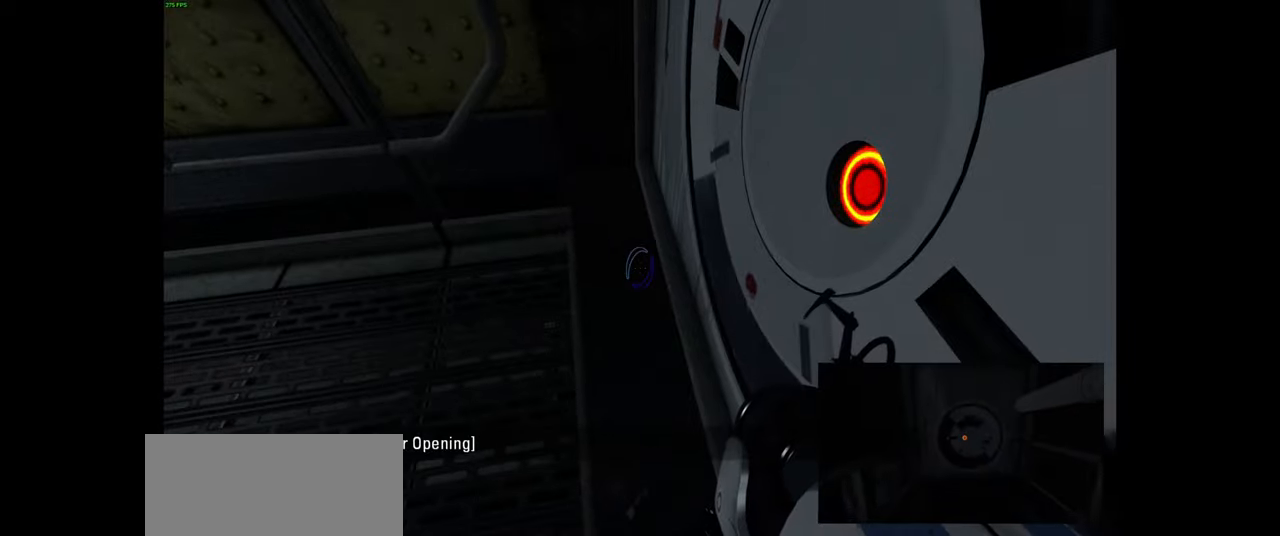
{"keys": [], "mouse": [], "events": []}
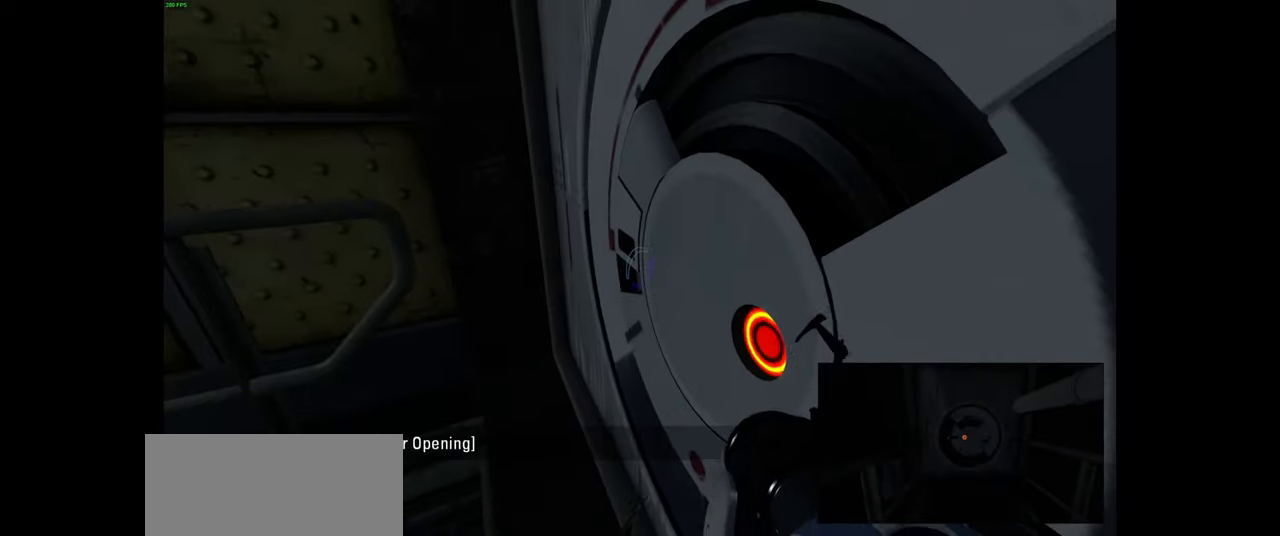
{"keys": [], "mouse": [], "events": []}
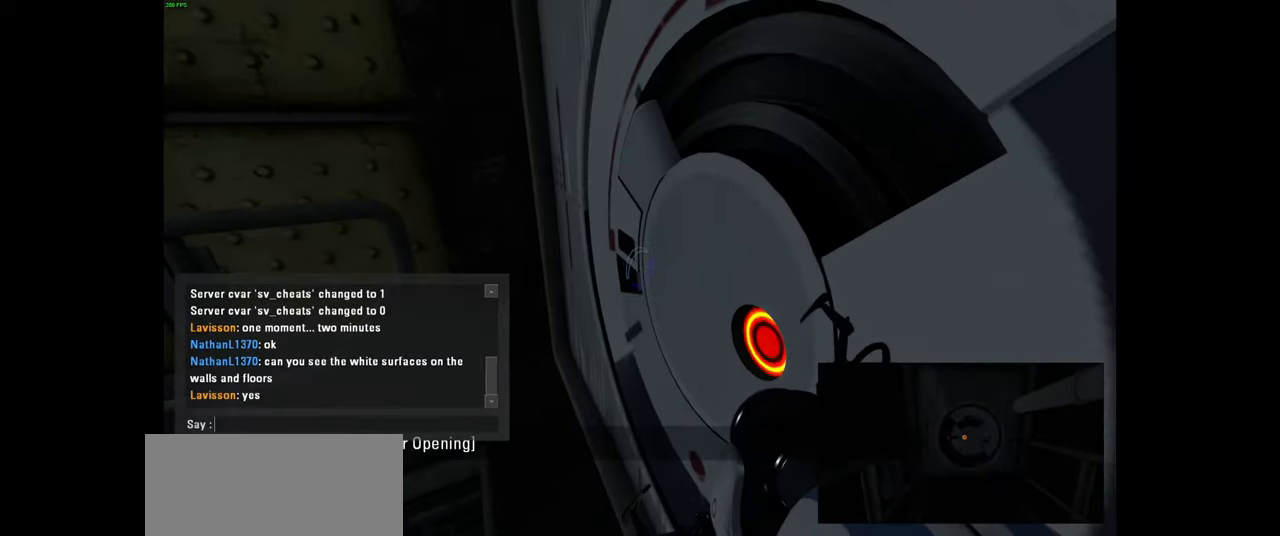
{"keys": ["s"], "mouse": [], "events": [[450, "s", "down"]]}
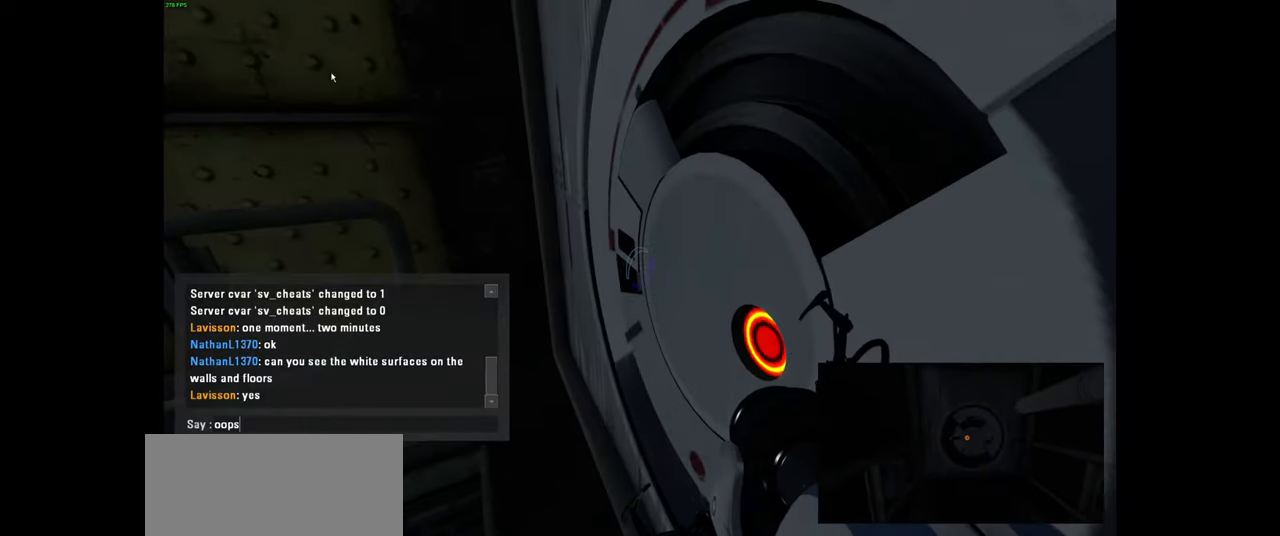
{"keys": [], "mouse": [], "events": [[83, "s", "up"]]}
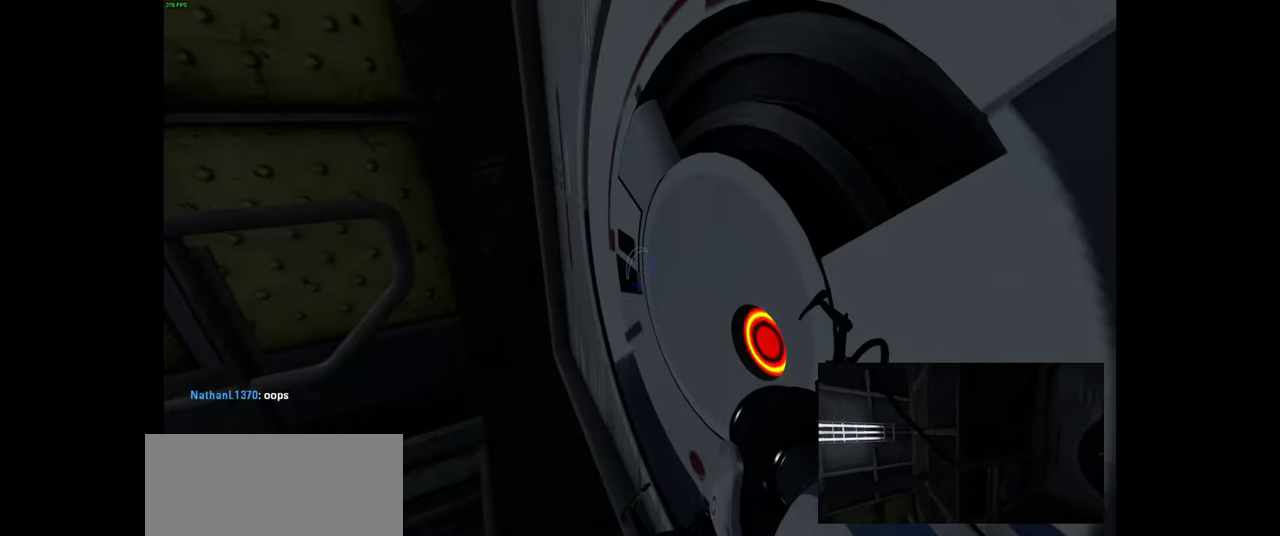
{"keys": [], "mouse": [], "events": [[166, "s", "down"], [283, "s", "up"]]}
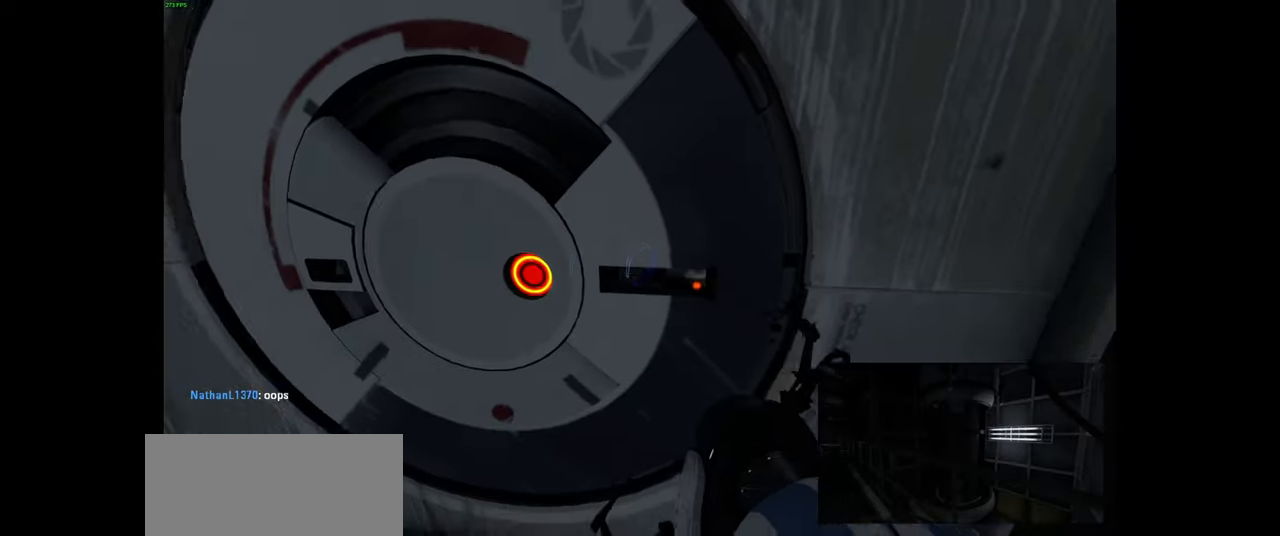
{"keys": [], "mouse": [], "events": []}
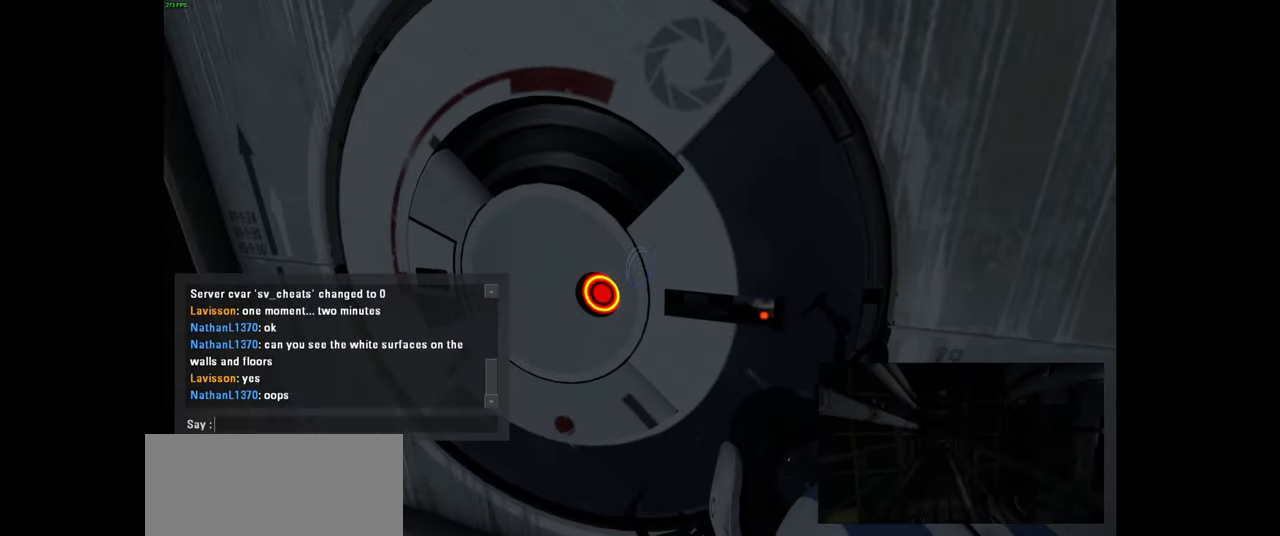
{"keys": [], "mouse": [], "events": []}
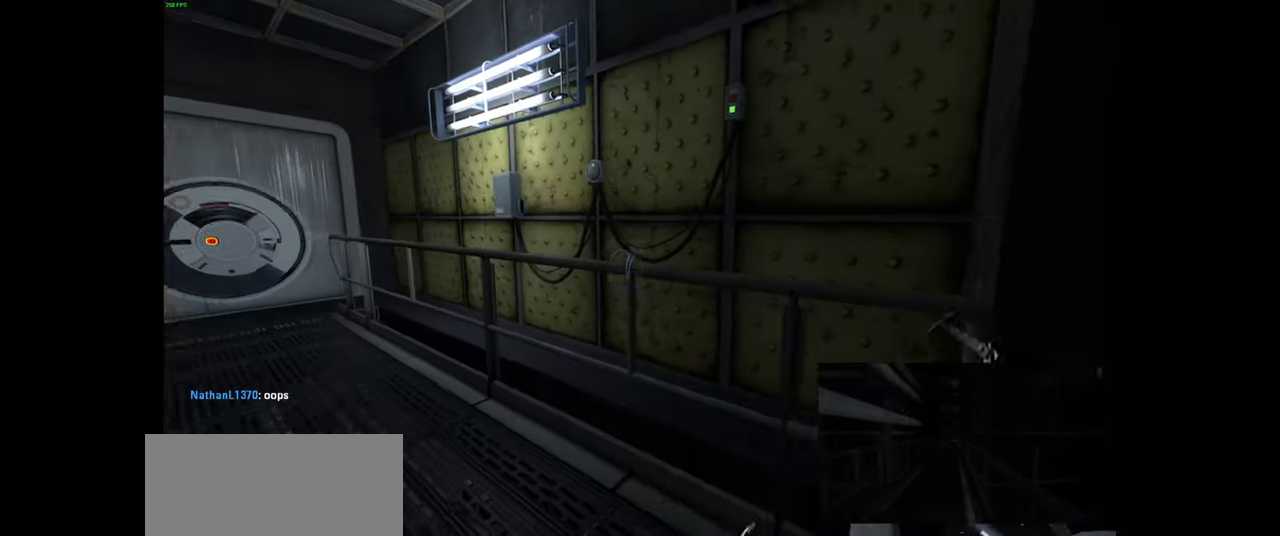
{"keys": [], "mouse": [], "events": []}
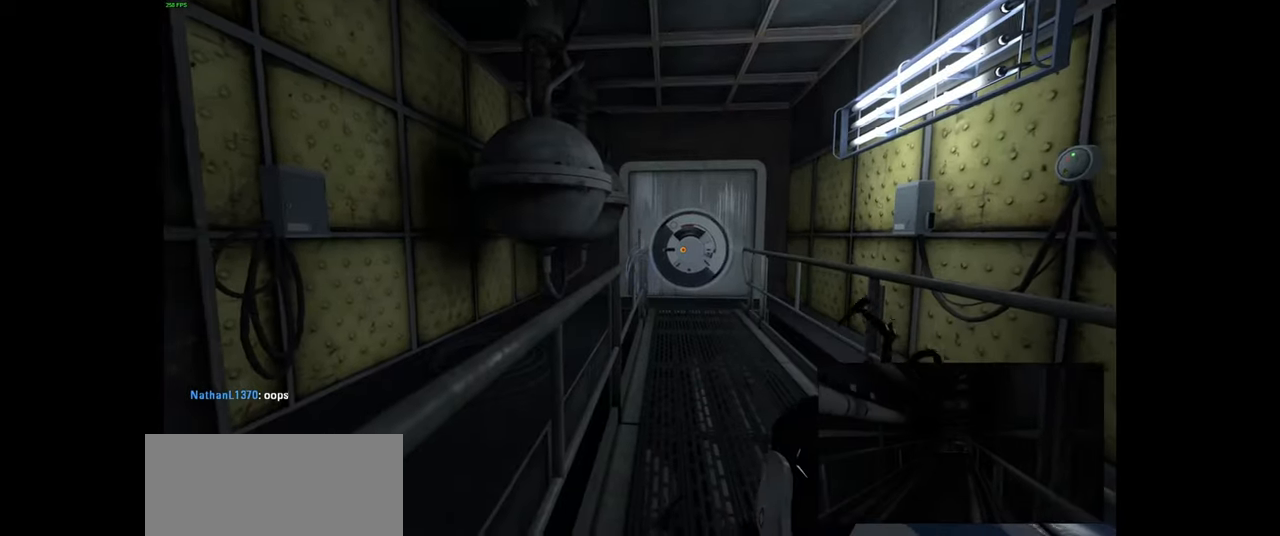
{"keys": ["w"], "mouse": [], "events": [[16, "w", "down"], [383, "d", "down"], [483, "d", "up"]]}
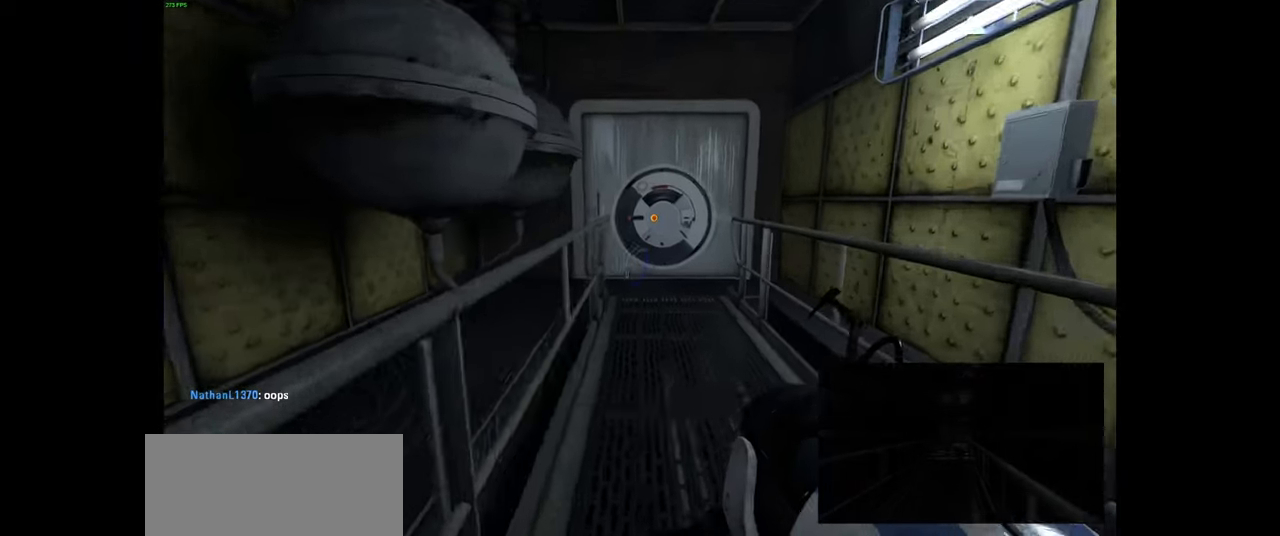
{"keys": ["w"], "mouse": [], "events": []}
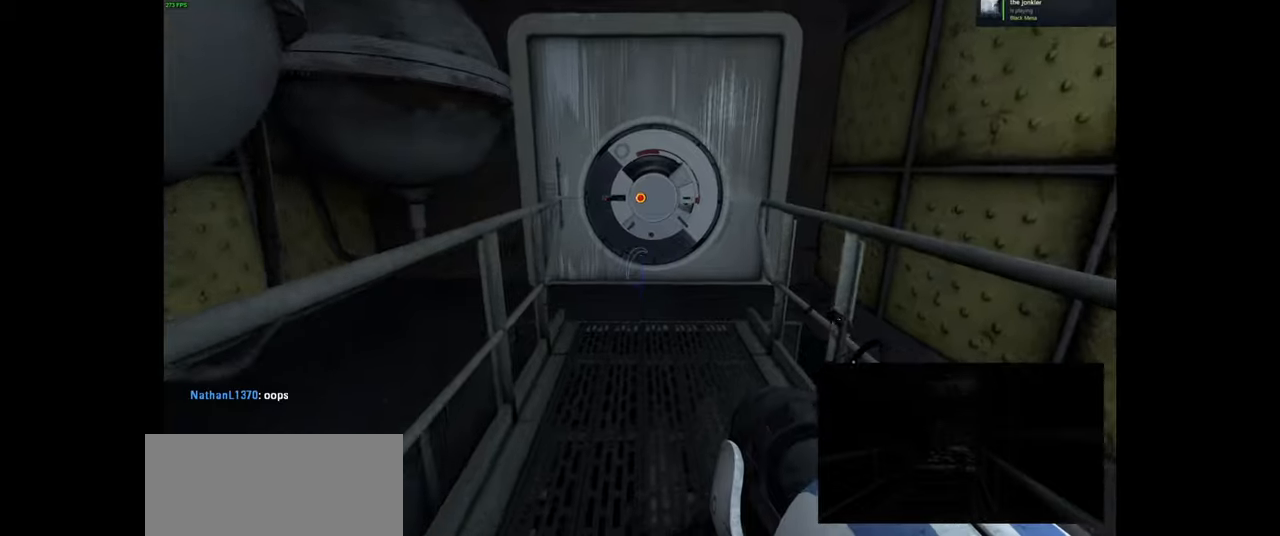
{"keys": [], "mouse": [], "events": [[350, "w", "up"]]}
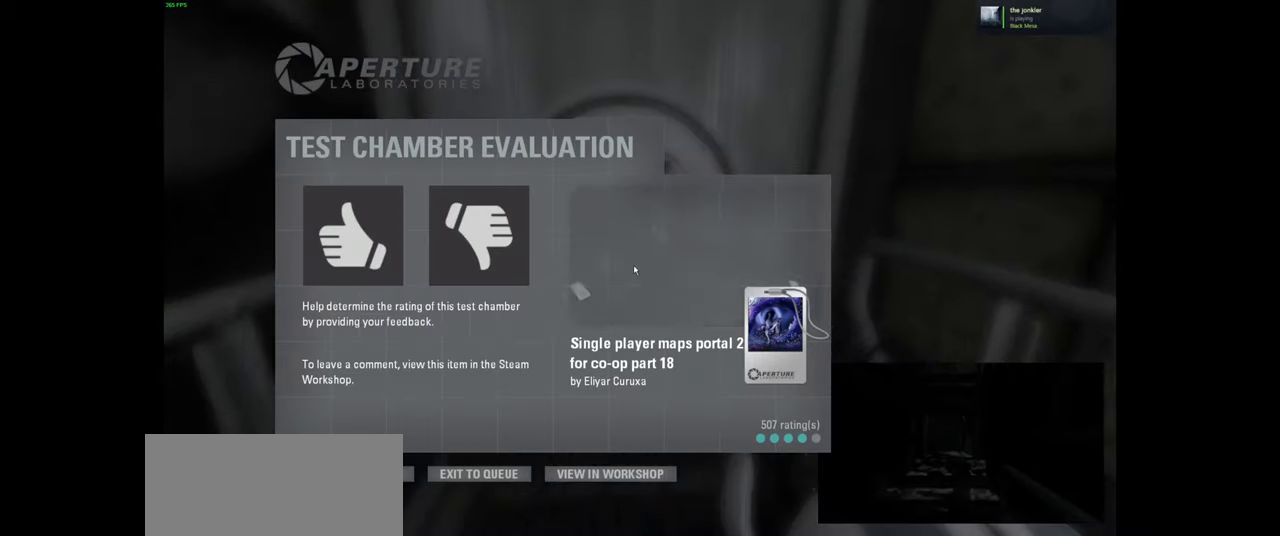
{"keys": ["w"], "mouse": [], "events": [[300, "w", "down"]]}
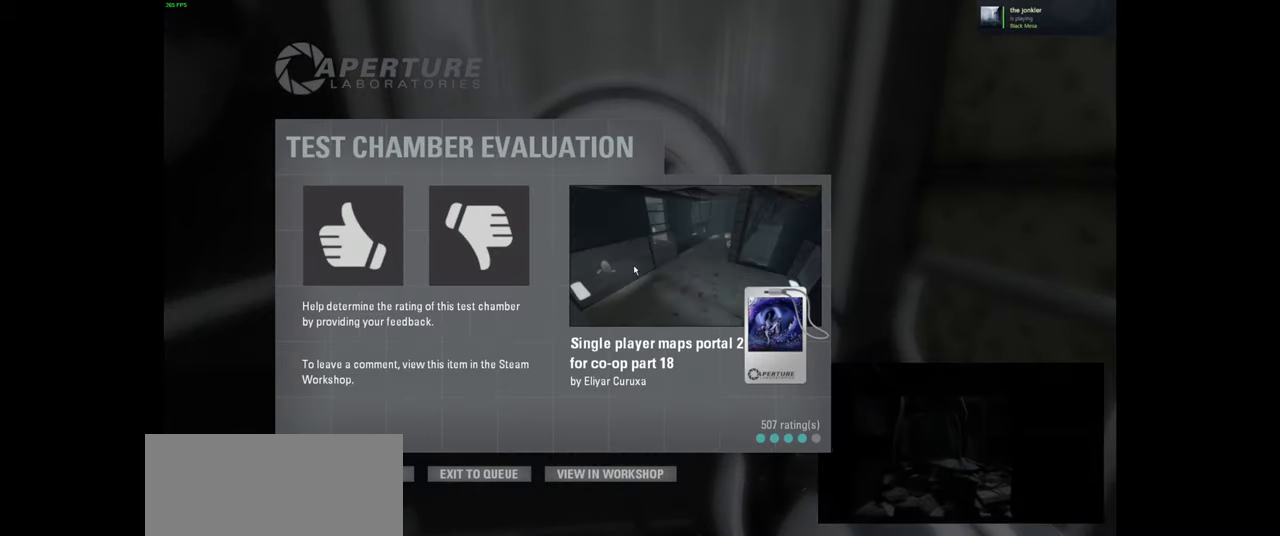
{"keys": [], "mouse": [], "events": [[67, "w", "up"]]}
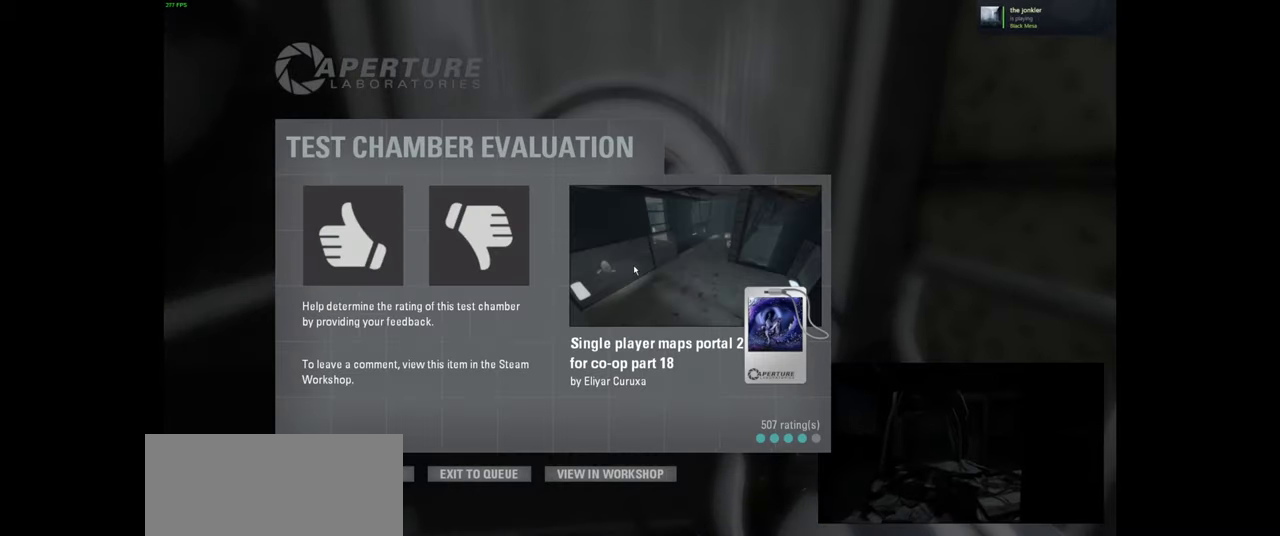
{"keys": [], "mouse": [], "events": []}
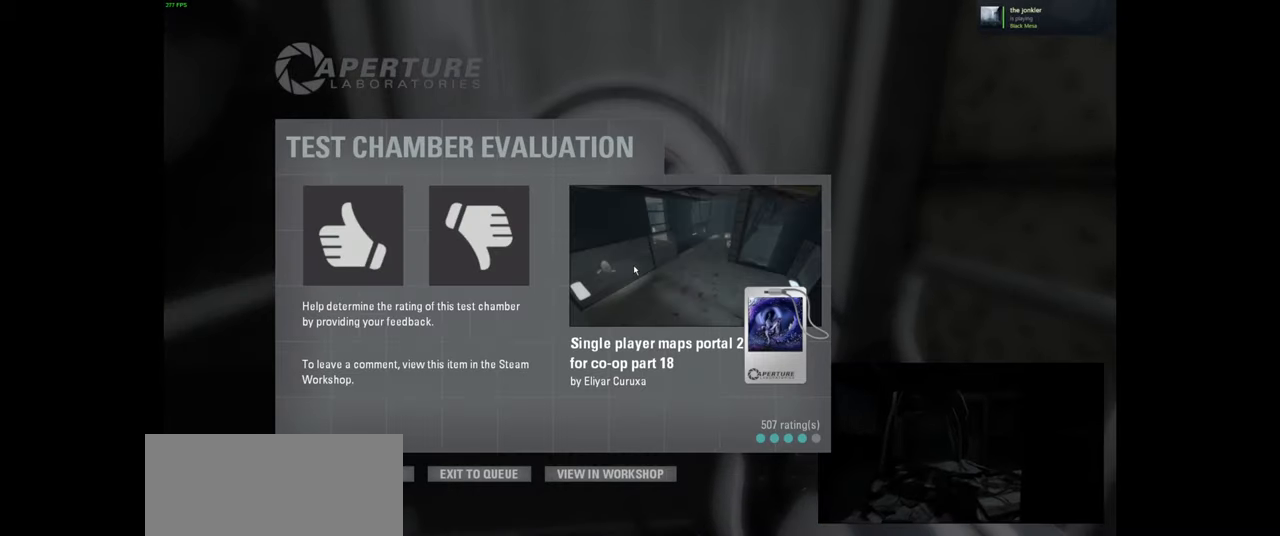
{"keys": [], "mouse": [], "events": []}
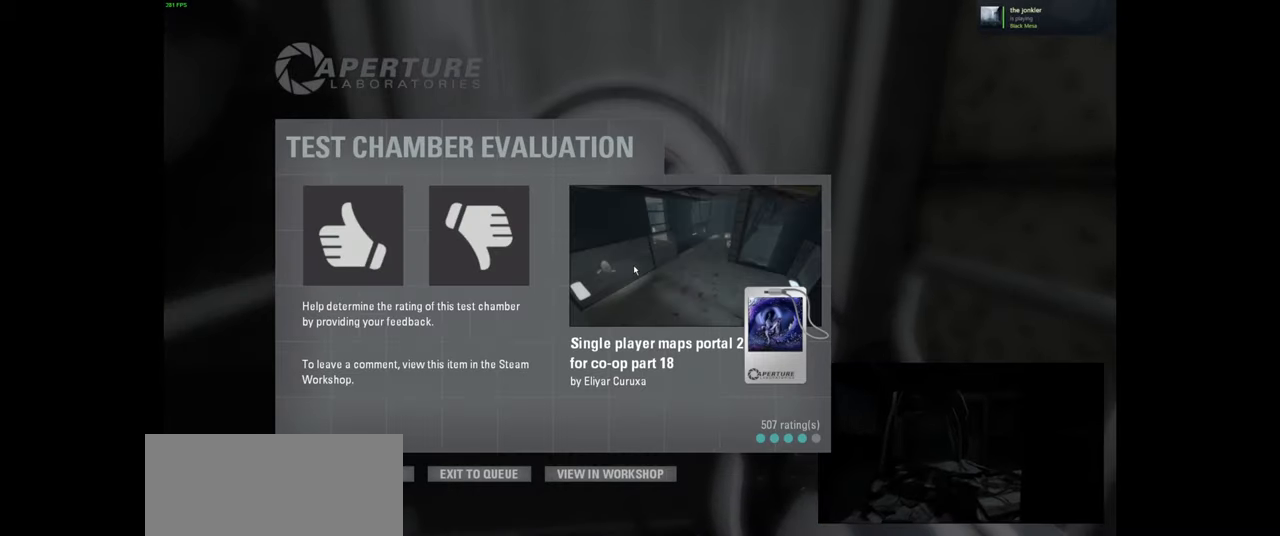
{"keys": [], "mouse": [], "events": []}
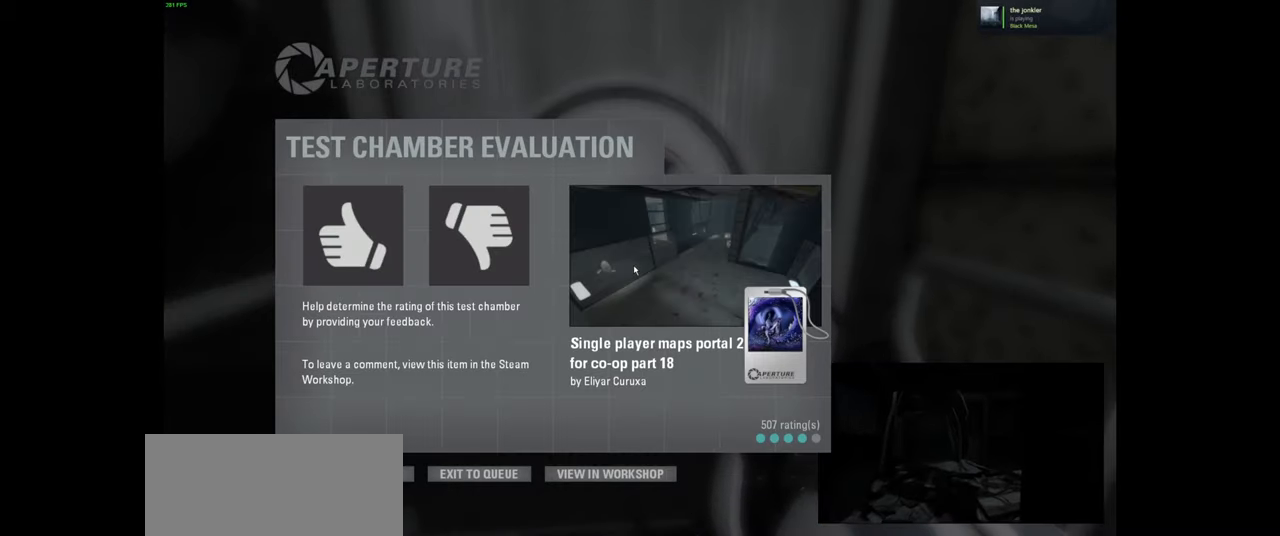
{"keys": [], "mouse": [], "events": []}
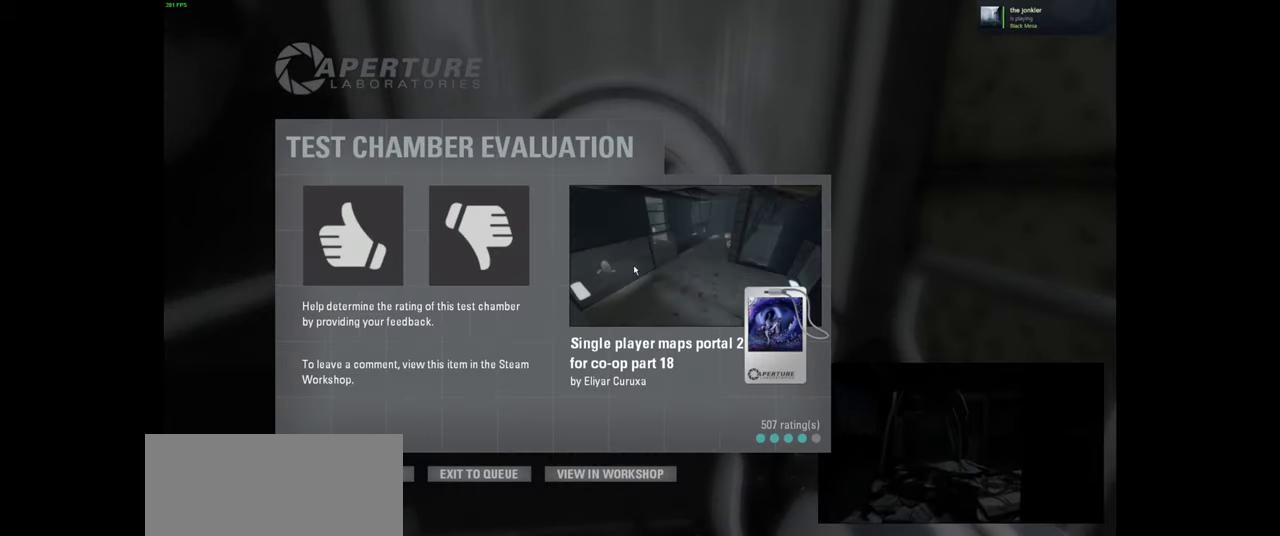
{"keys": [], "mouse": ["left"], "events": [[484, "mouse_left", "down"]]}
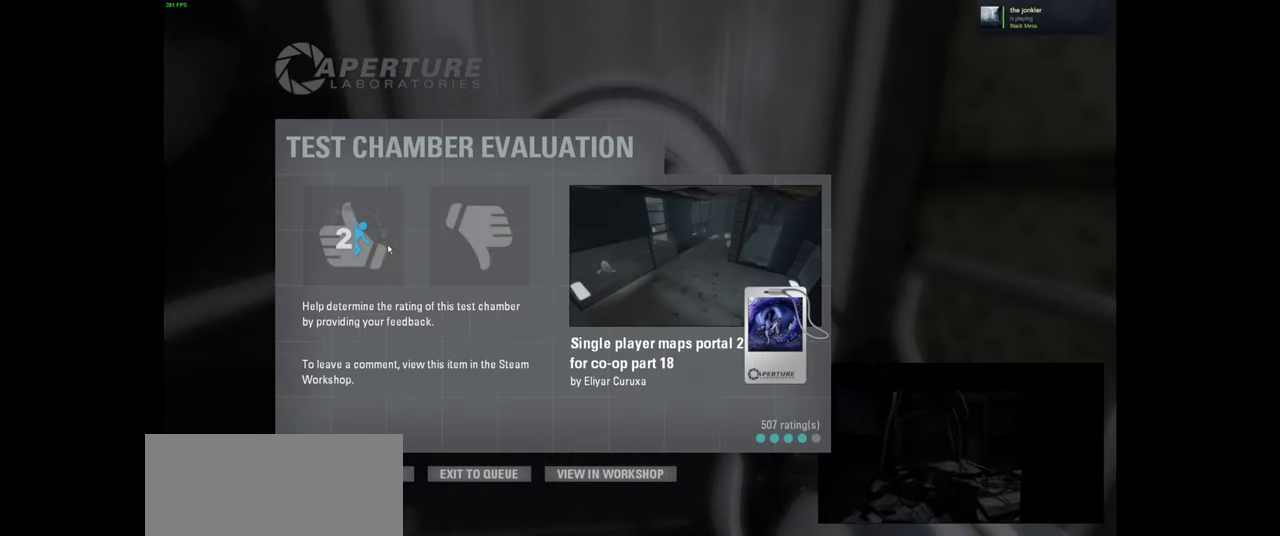
{"keys": [], "mouse": [], "events": [[67, "mouse_left", "up"]]}
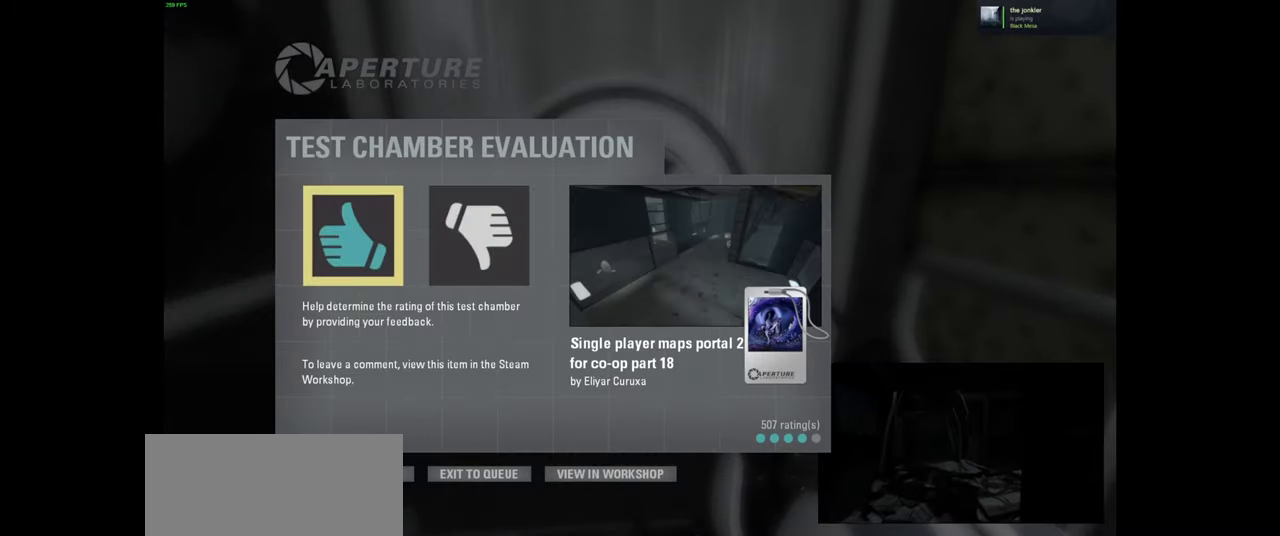
{"keys": [], "mouse": [], "events": []}
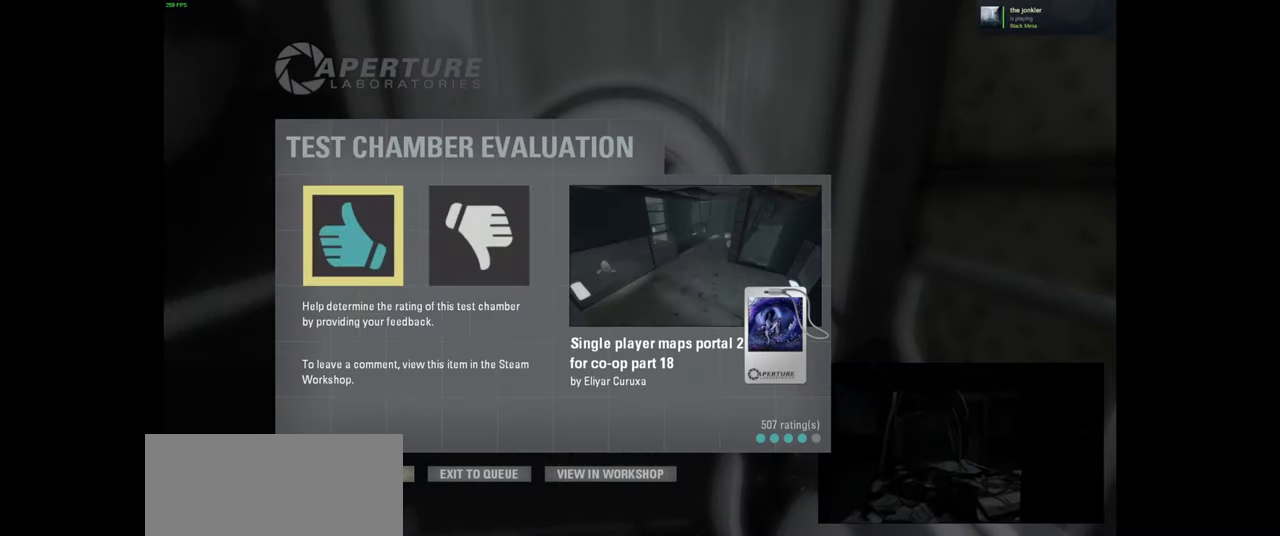
{"keys": [], "mouse": [], "events": [[100, "mouse_left", "down"], [184, "mouse_left", "up"]]}
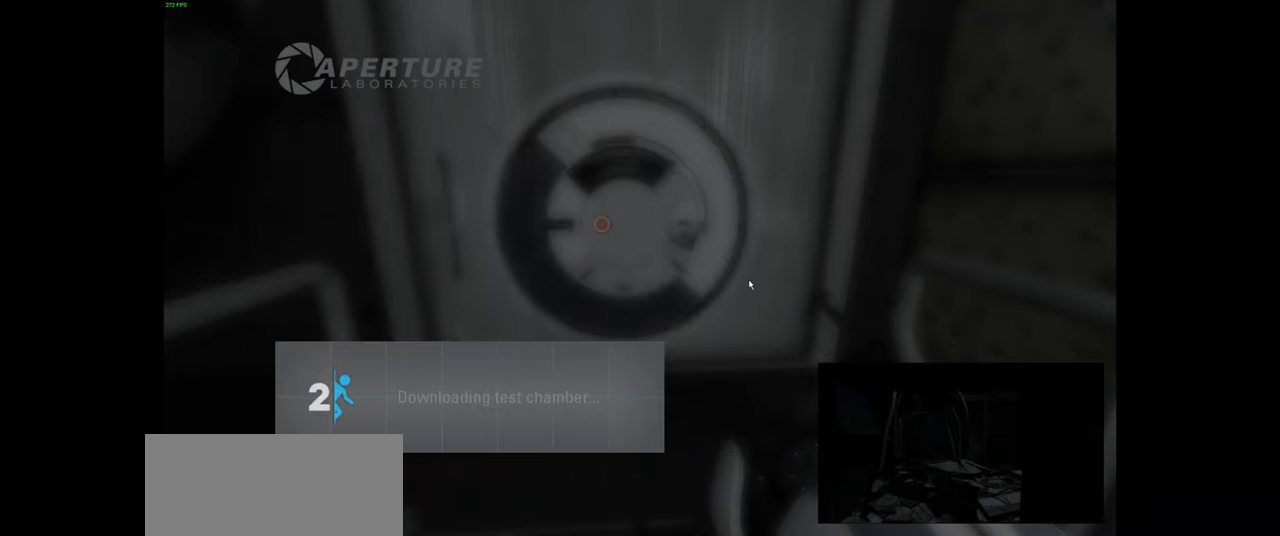
{"keys": [], "mouse": [], "events": []}